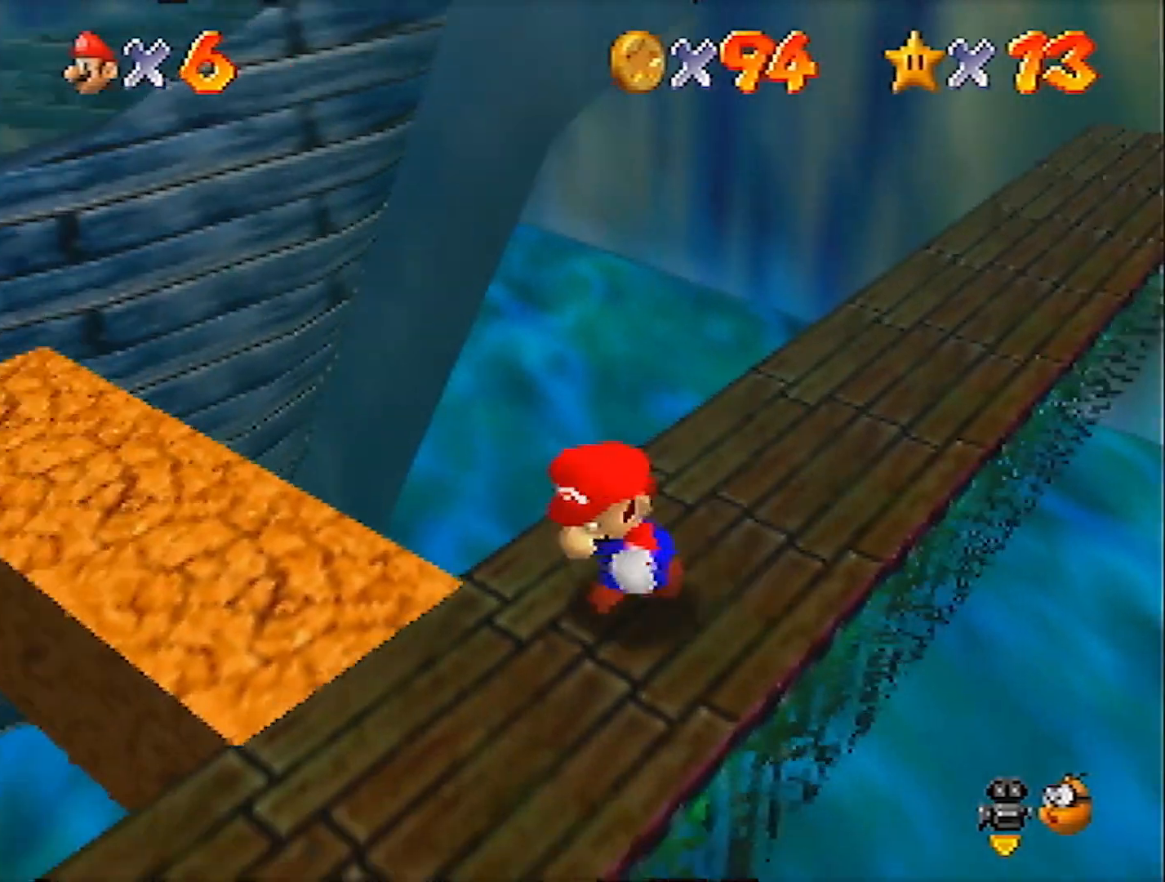
Gameplay with a controller (Nintendo layout); each line is a JSON object with the inputs held at the frame after it. "events" lists button and stick changes between this image and that frame as [ms after this image, input, new state], when the widget could be followed in between. Not read: L3 R3.
{"buttons": [], "left_stick": "up", "events": [[66, "left_stick", "left"], [266, "left_stick", "up-left"], [367, "left_stick", "up"]]}
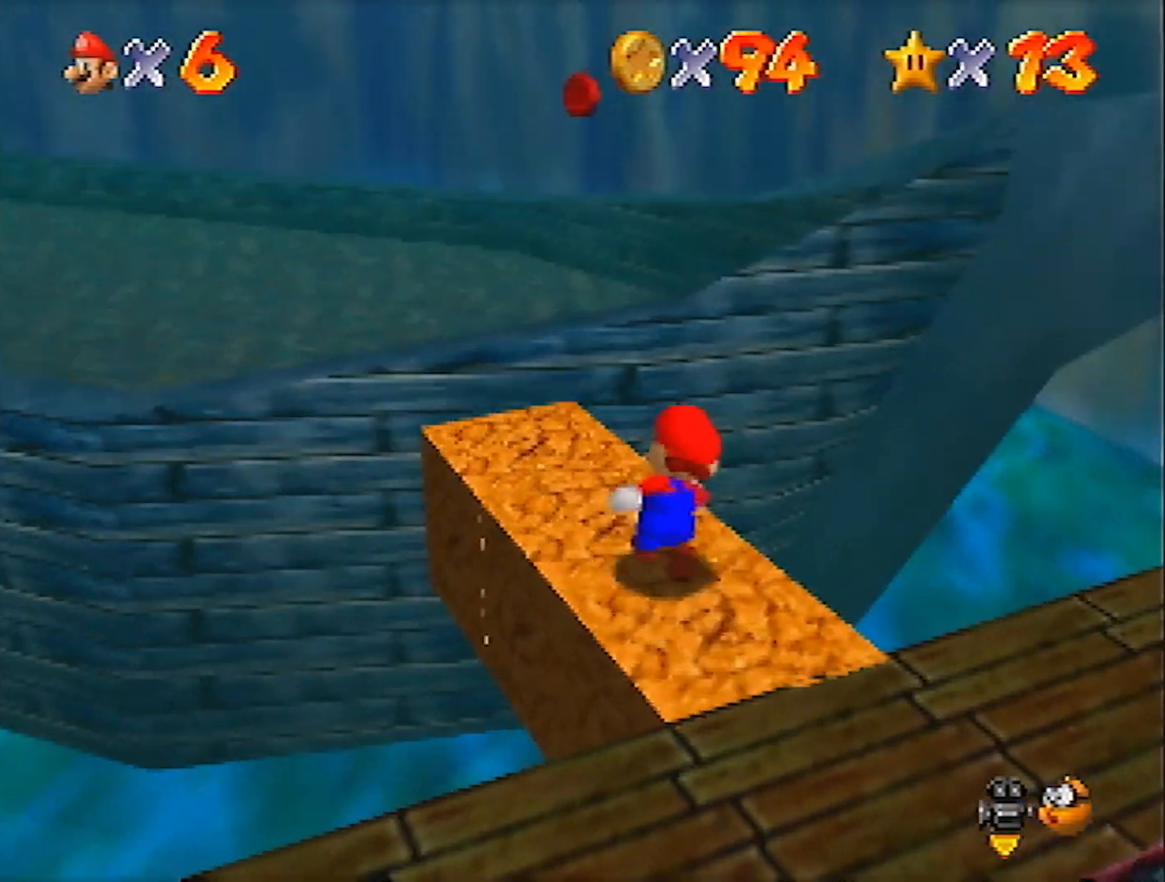
{"buttons": ["A"], "left_stick": "down-right", "events": [[33, "A", "down"], [234, "left_stick", "up-left"], [367, "left_stick", "down-right"]]}
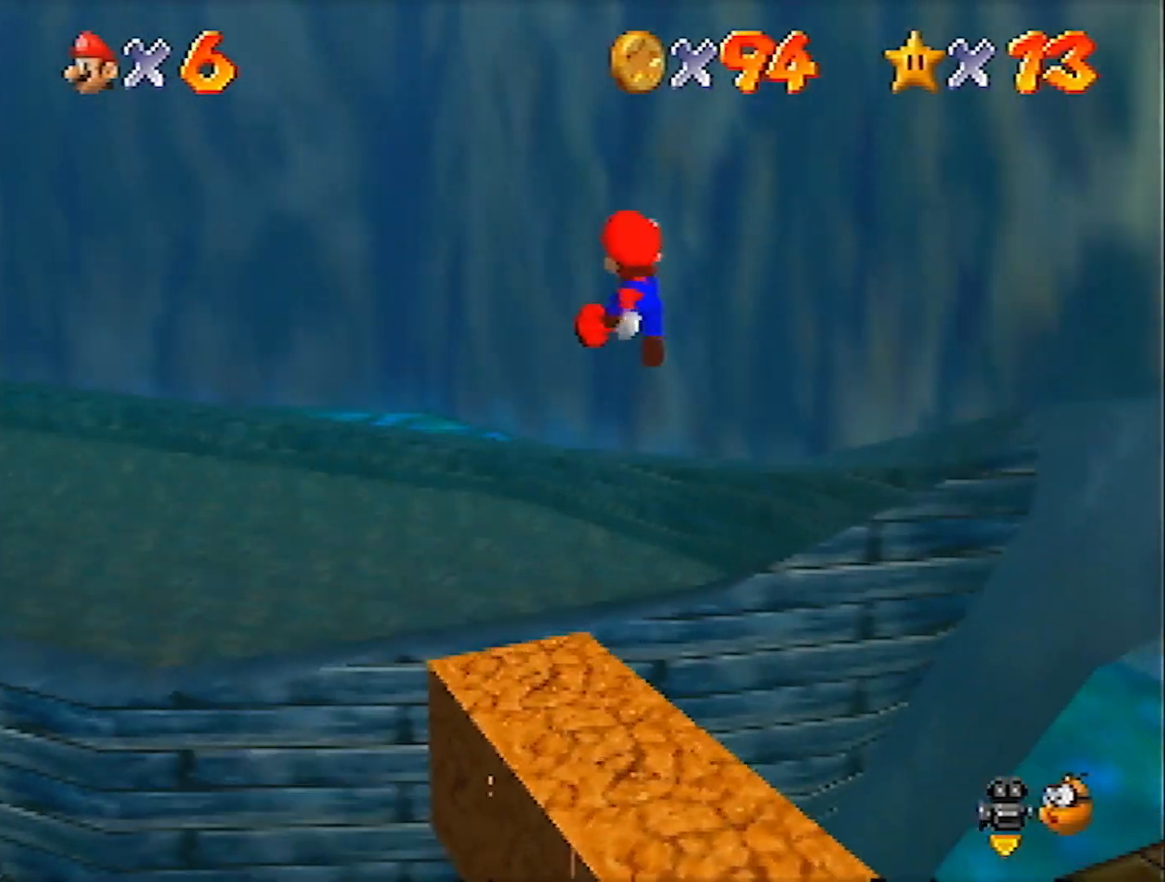
{"buttons": [], "left_stick": "center", "events": [[66, "B", "down"], [66, "left_stick", "up-left"], [233, "A", "up"], [233, "B", "up"], [367, "C_UP", "down"], [400, "left_stick", "center"], [433, "C_UP", "up"]]}
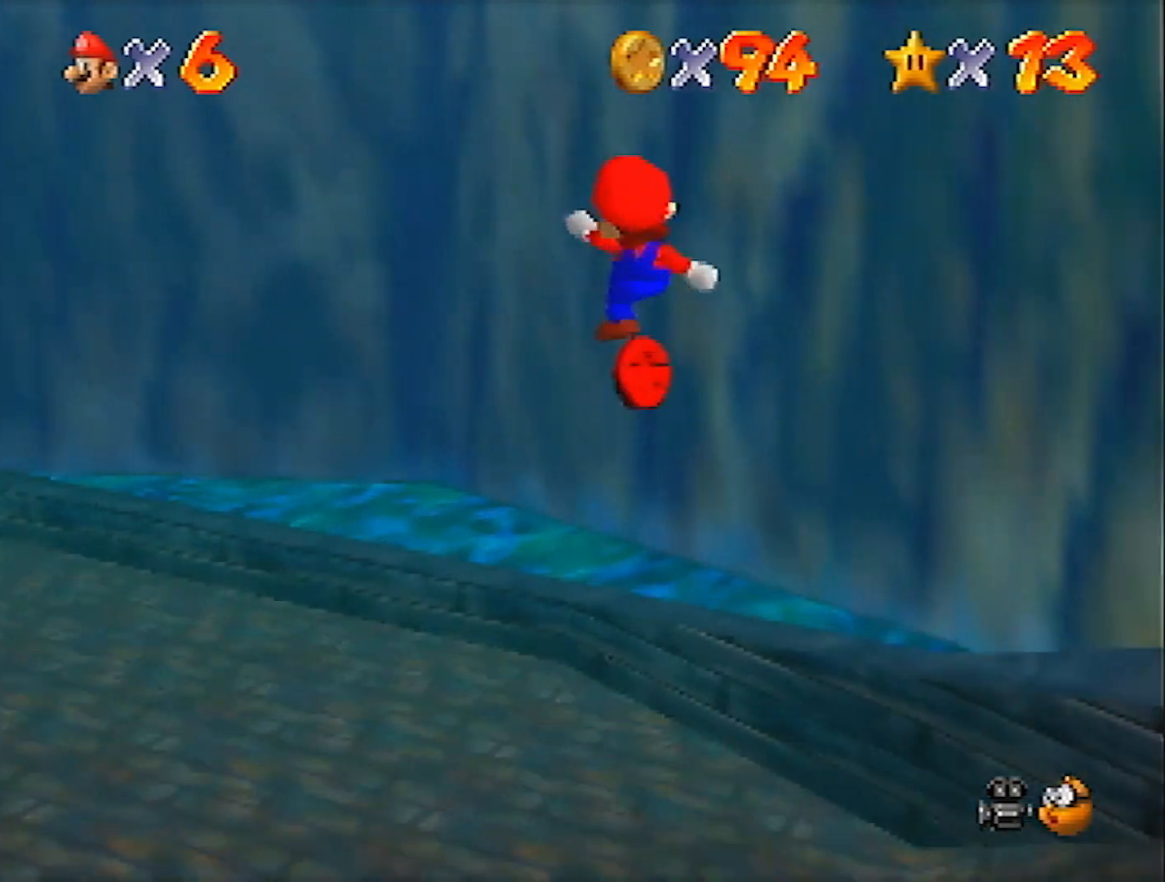
{"buttons": [], "left_stick": "up-left", "events": [[134, "left_stick", "up-left"]]}
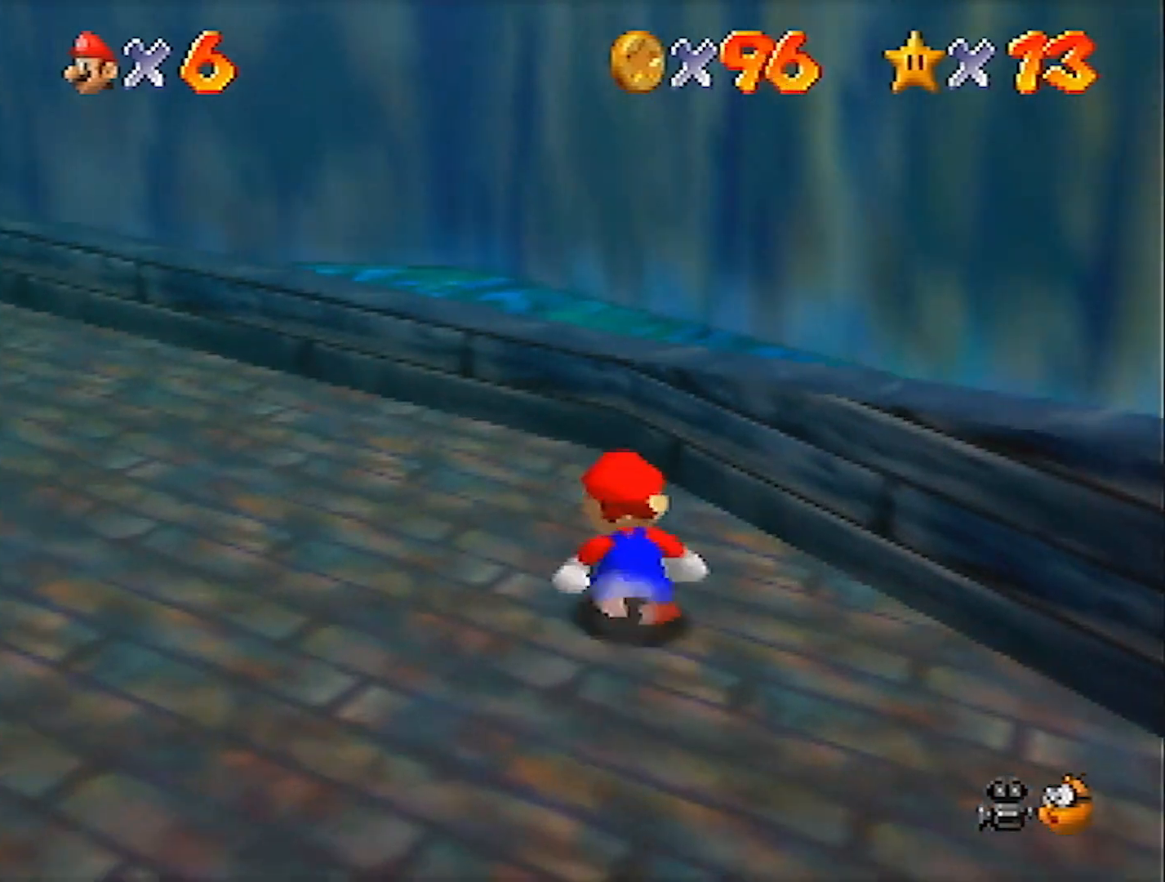
{"buttons": [], "left_stick": "up-left", "events": [[367, "A", "down"], [400, "B", "down"], [500, "A", "up"], [500, "B", "up"]]}
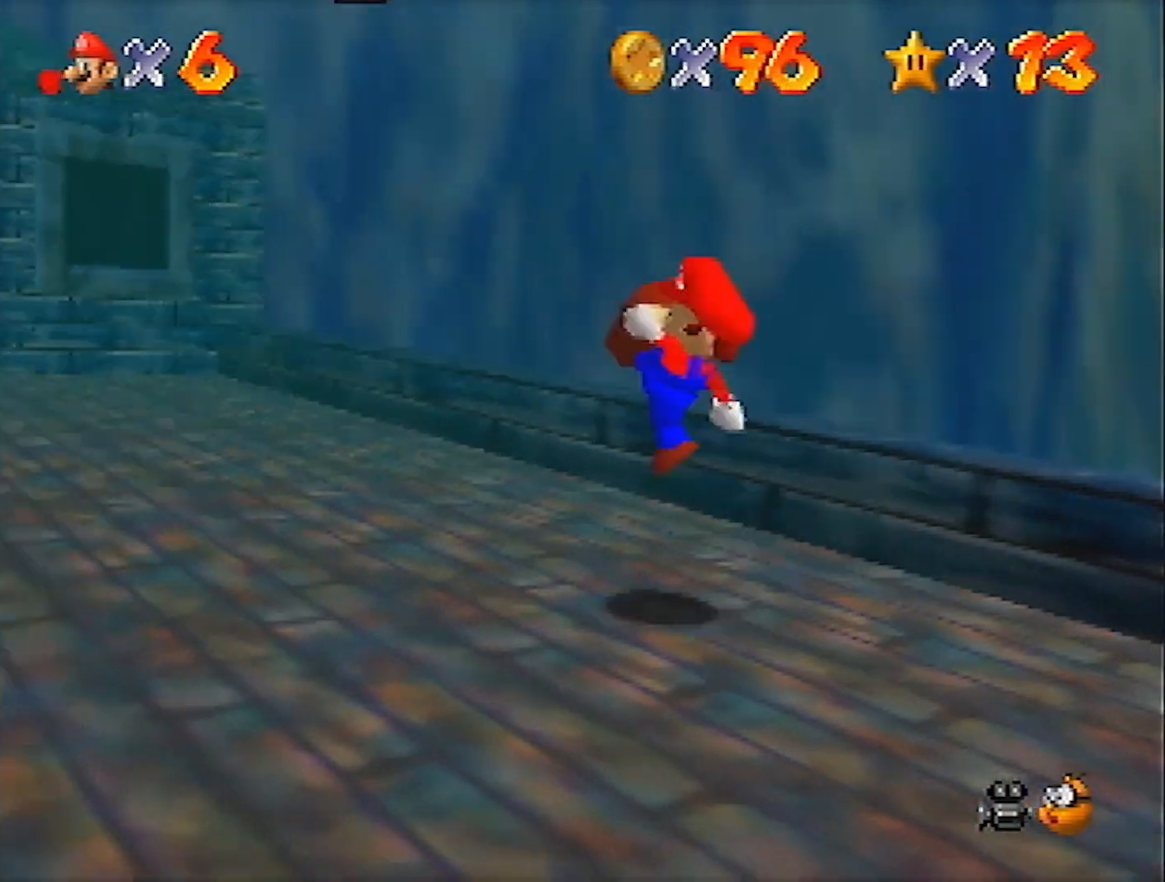
{"buttons": [], "left_stick": "up-left", "events": [[334, "A", "down"], [467, "A", "up"]]}
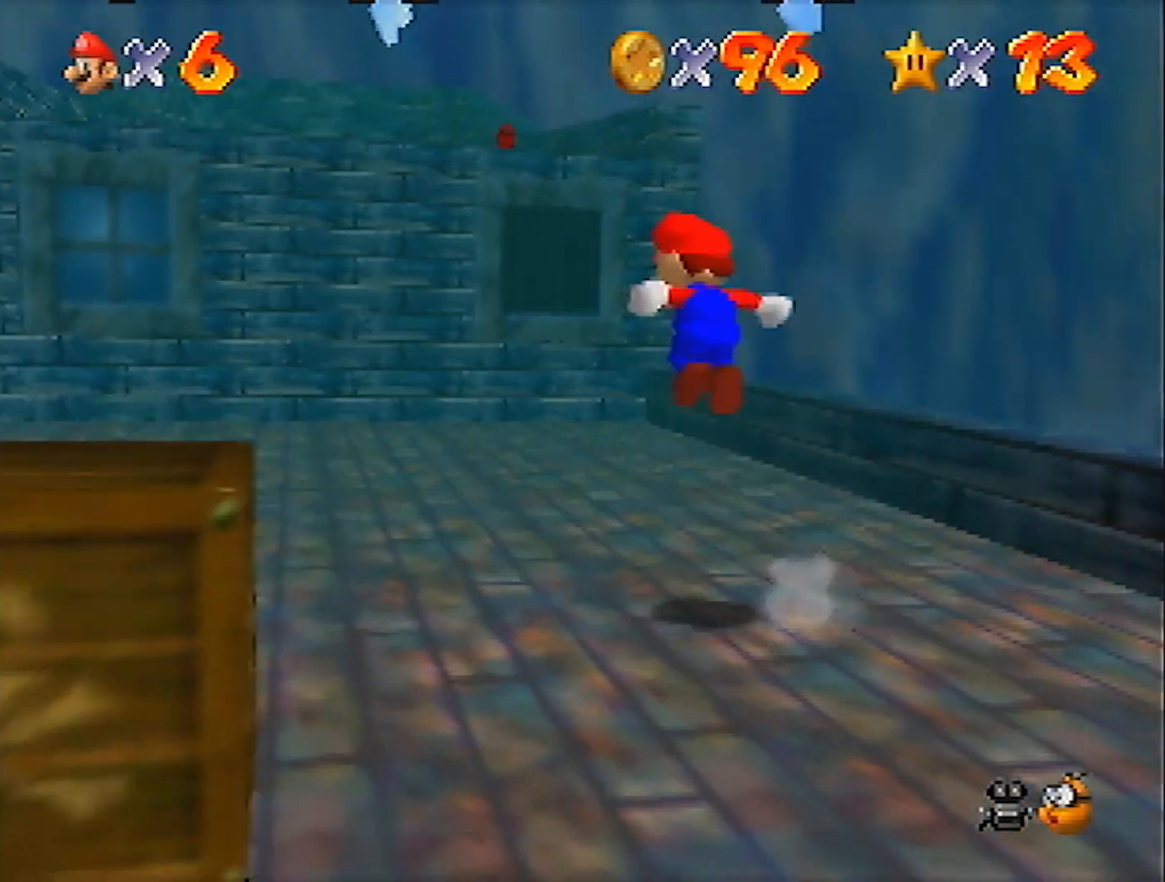
{"buttons": ["A"], "left_stick": "up-left", "events": [[467, "A", "down"]]}
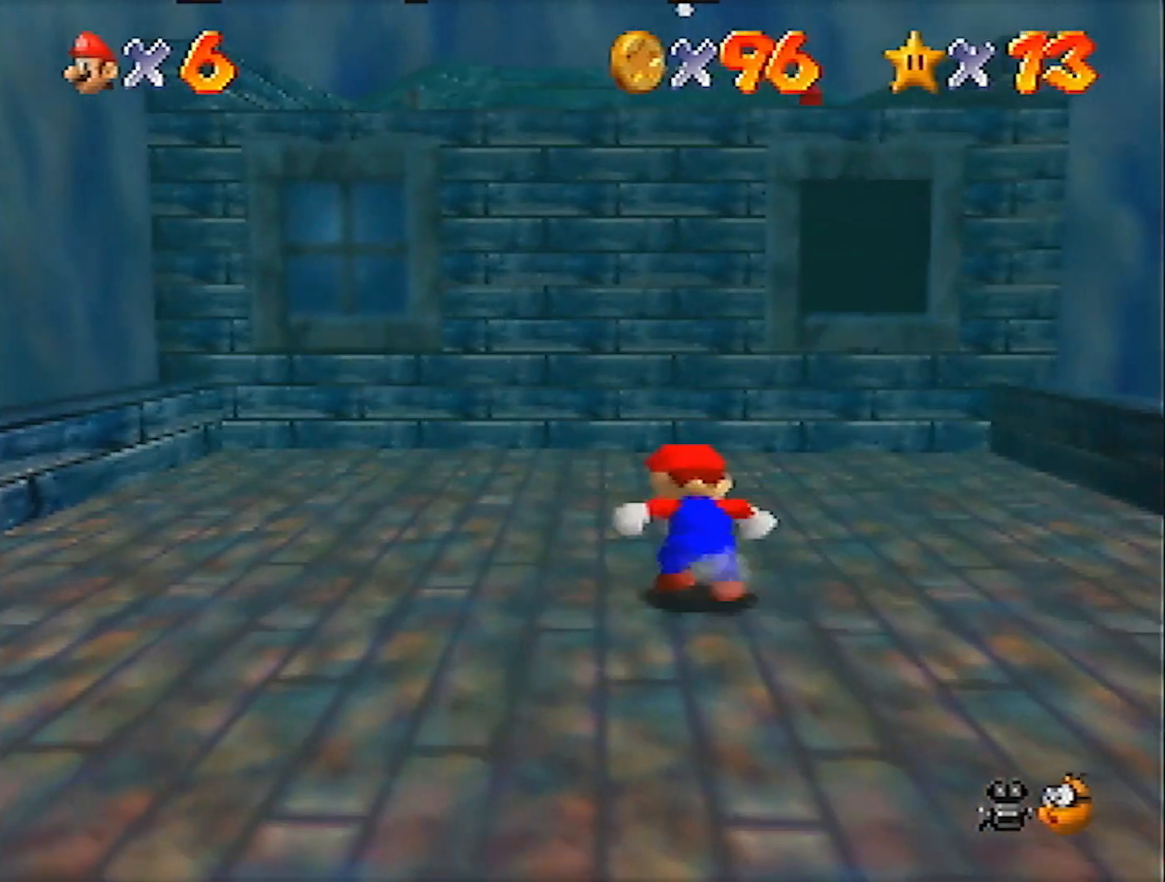
{"buttons": [], "left_stick": "up-left", "events": [[100, "B", "down"], [334, "A", "up"], [334, "B", "up"]]}
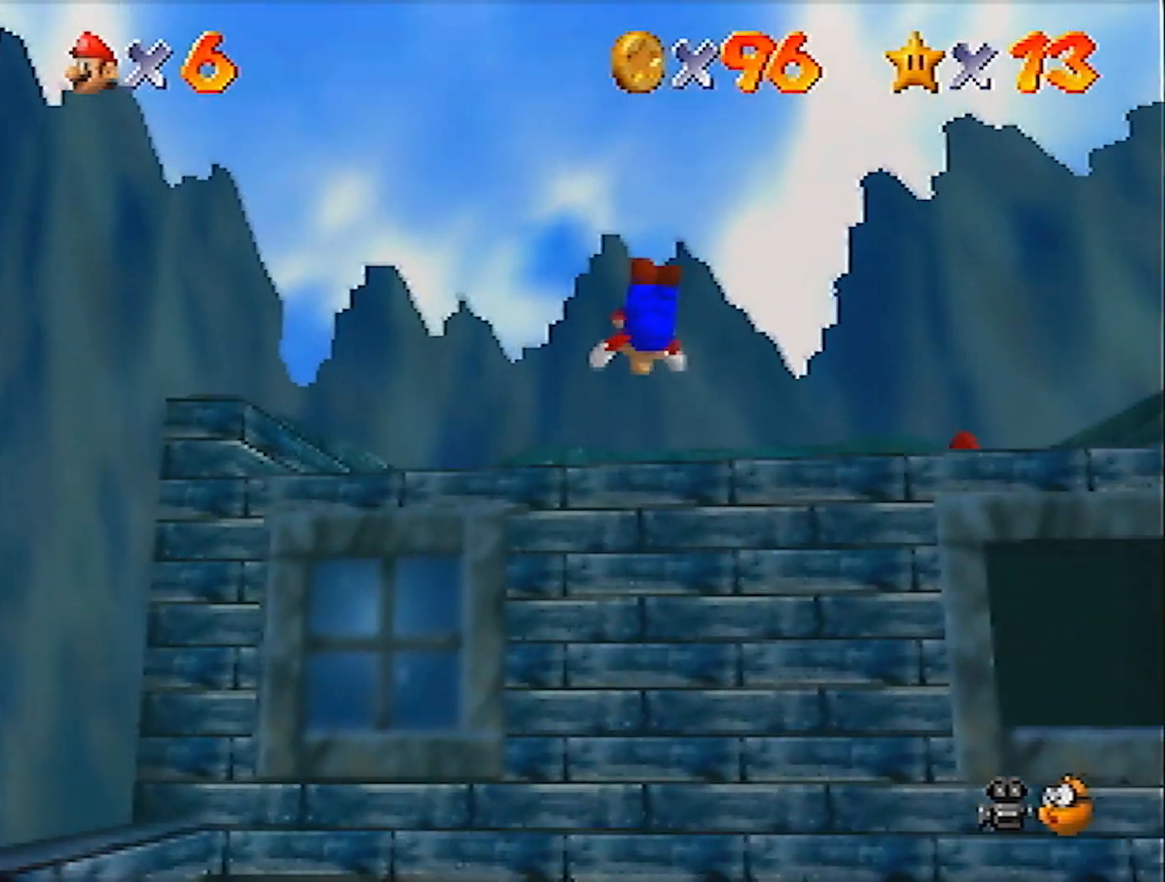
{"buttons": ["C_DOWN", "C_LEFT"], "left_stick": "up-left", "events": [[200, "left_stick", "up"], [266, "A", "down"], [266, "B", "down"], [367, "A", "up"], [367, "B", "up"], [433, "C_DOWN", "down"], [433, "C_LEFT", "down"], [467, "left_stick", "up-left"]]}
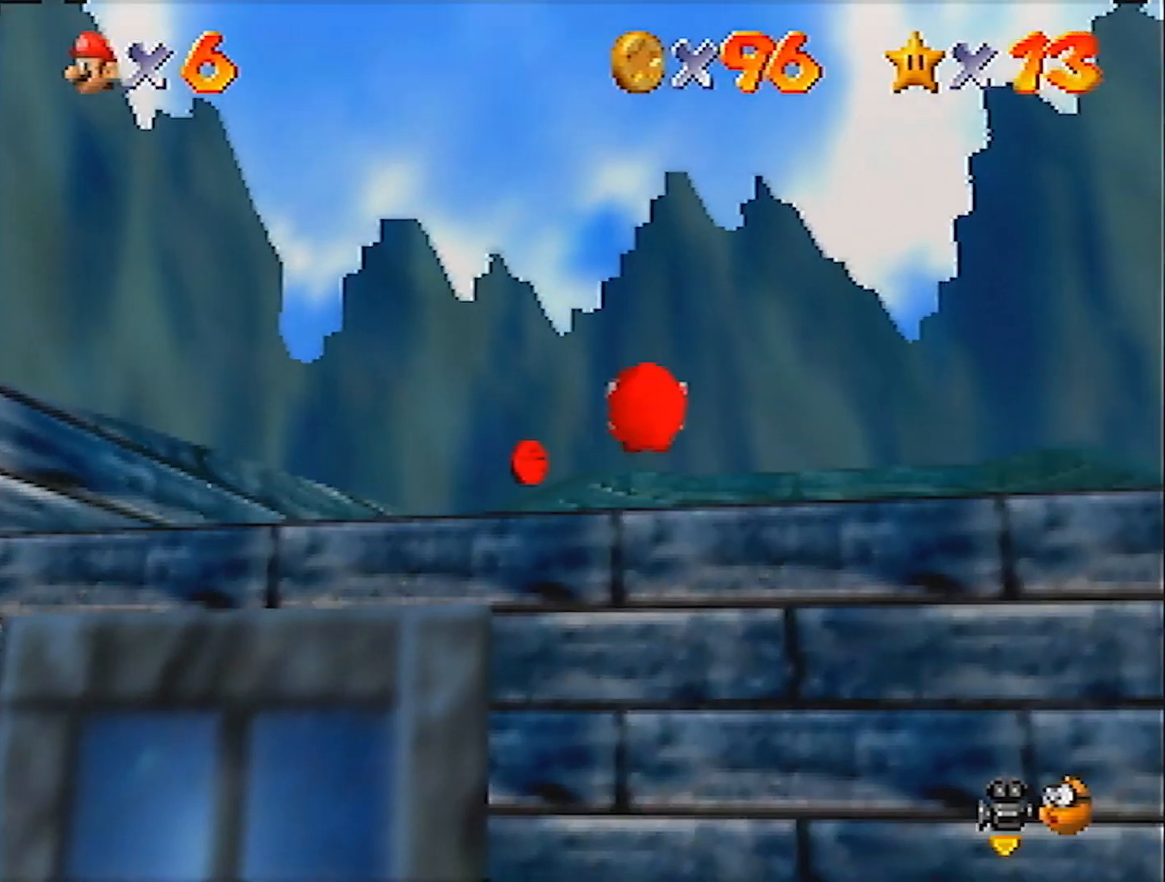
{"buttons": [], "left_stick": "right", "events": [[33, "C_DOWN", "up"], [33, "C_LEFT", "up"], [467, "left_stick", "right"]]}
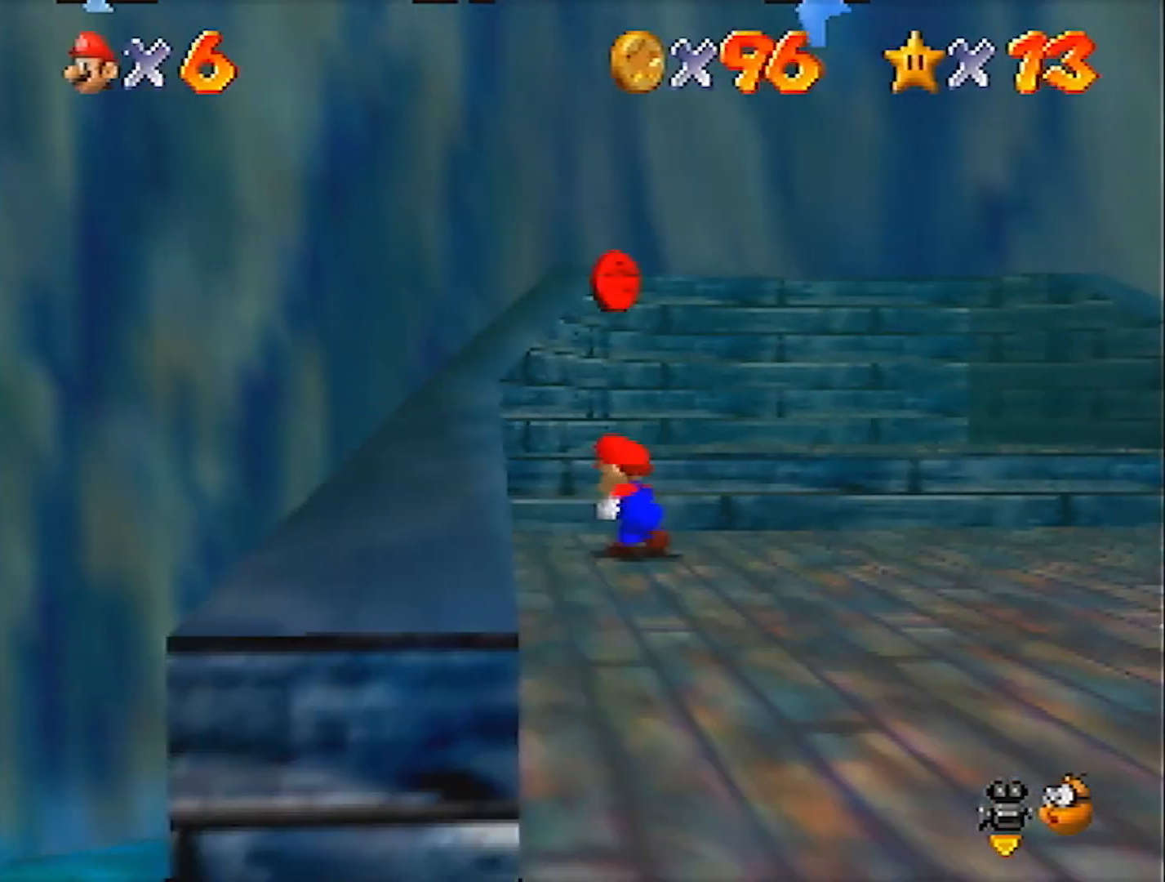
{"buttons": [], "left_stick": "right", "events": [[33, "A", "down"], [166, "A", "up"]]}
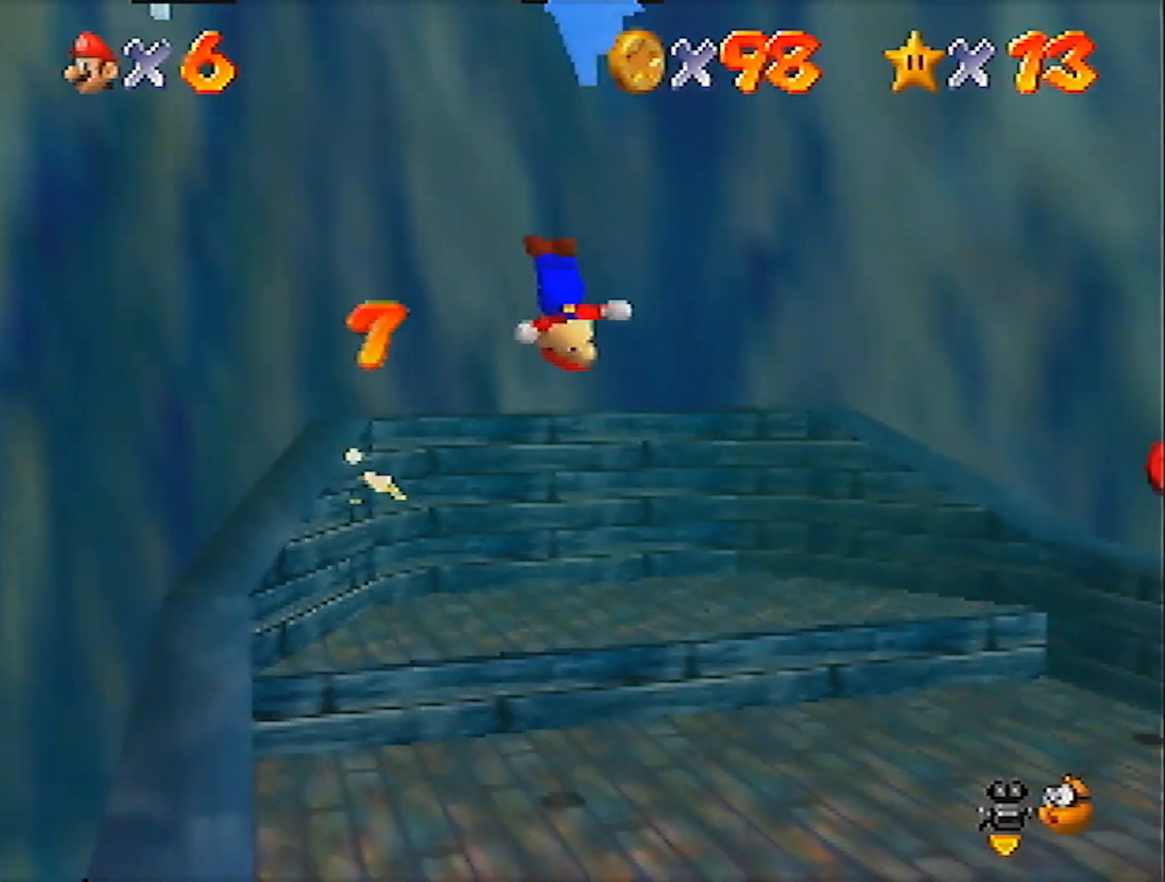
{"buttons": [], "left_stick": "up-right", "events": [[267, "left_stick", "up-right"]]}
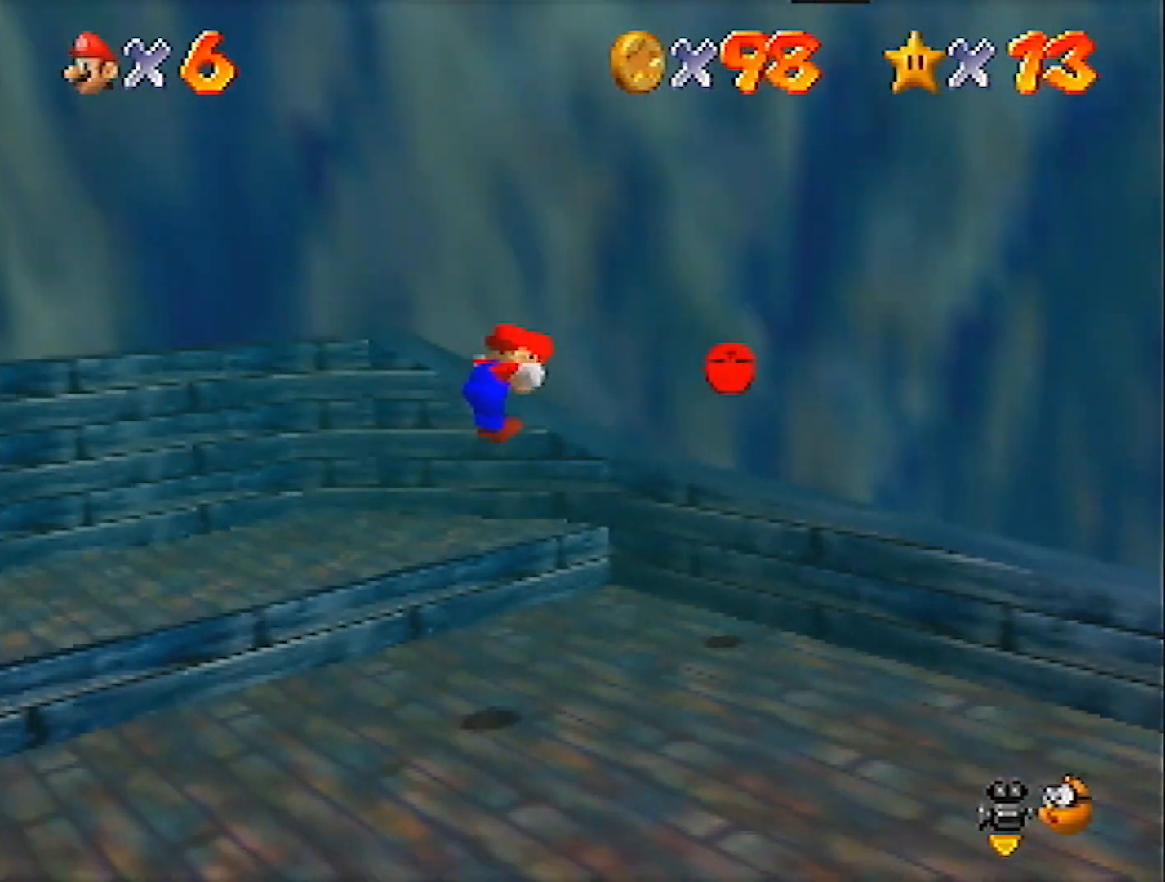
{"buttons": [], "left_stick": "down-left", "events": [[100, "left_stick", "center"], [200, "A", "down"], [200, "left_stick", "down-left"], [433, "A", "up"]]}
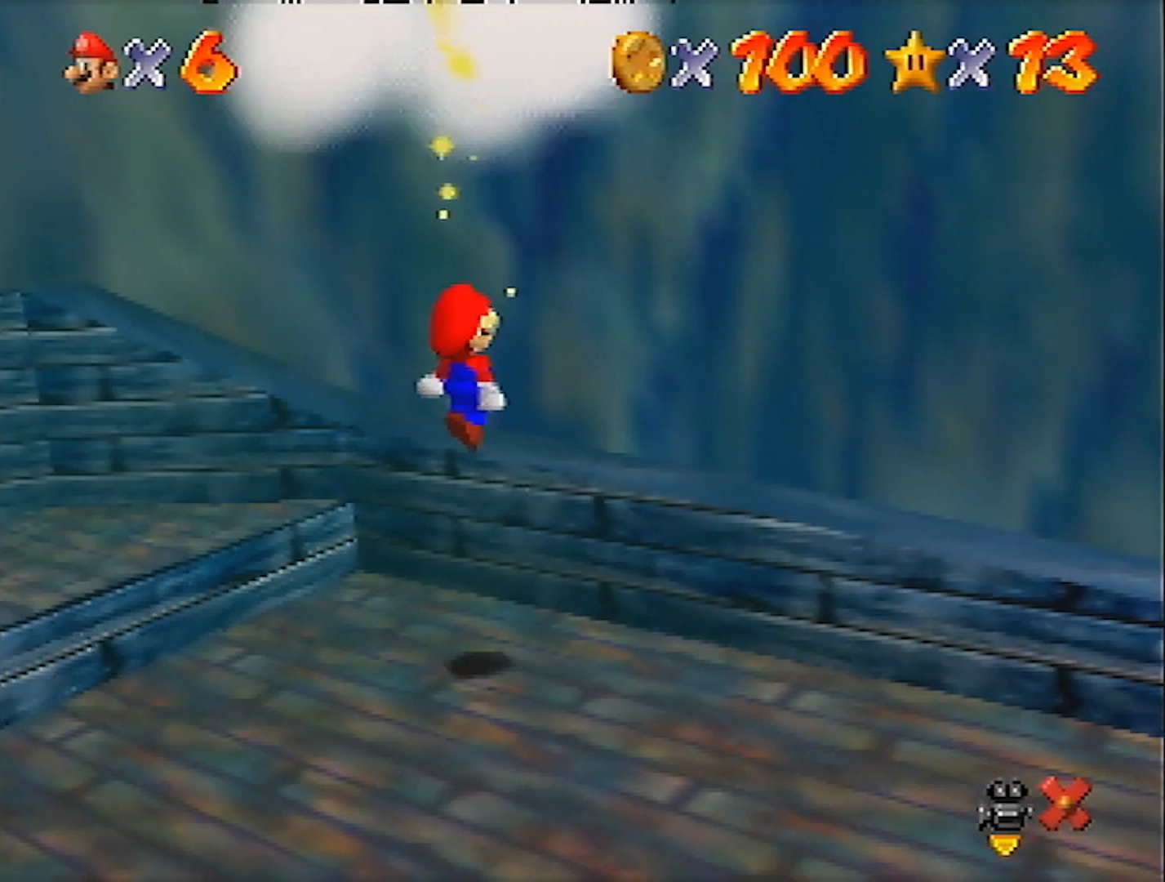
{"buttons": ["Z"], "left_stick": "down-left", "events": [[467, "Z", "down"]]}
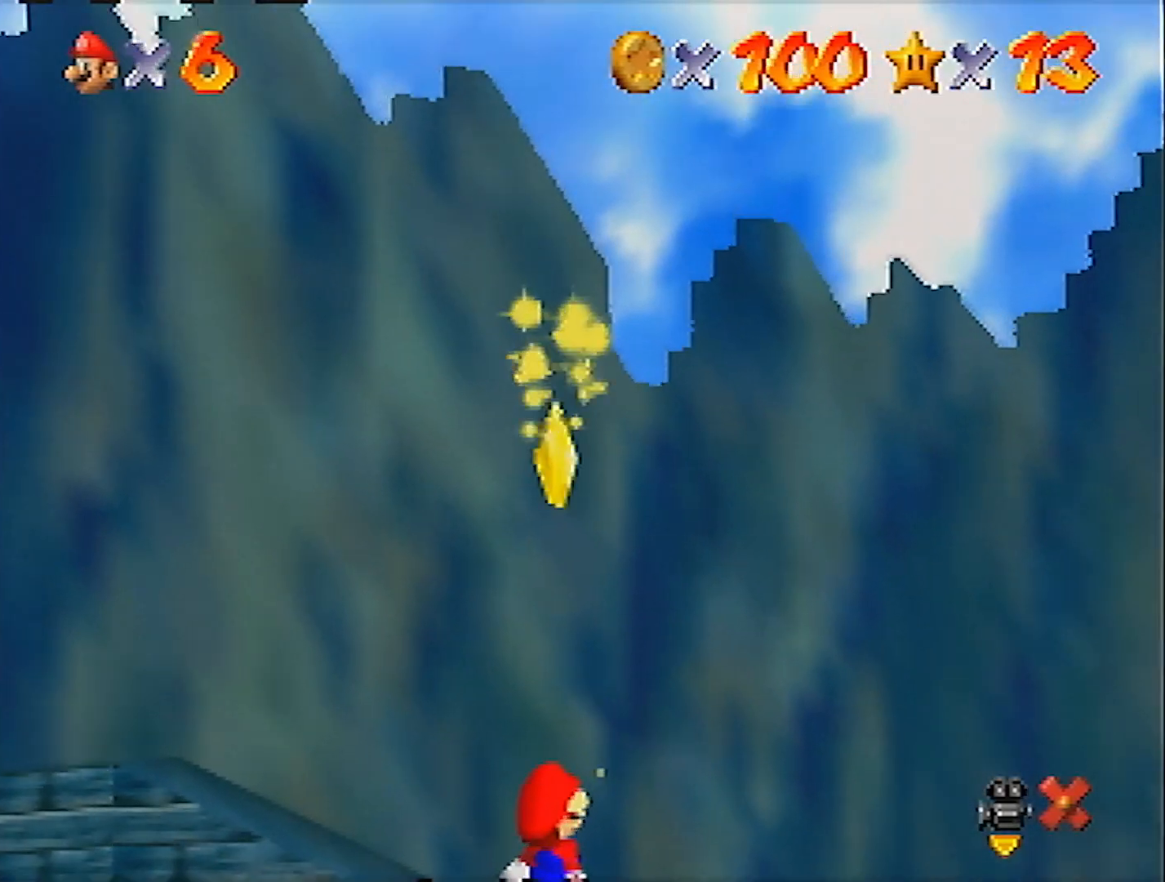
{"buttons": [], "left_stick": "down-left", "events": [[66, "Z", "up"], [100, "Z", "down"], [166, "Z", "up"], [200, "Z", "down"], [267, "Z", "up"], [300, "Z", "down"], [367, "Z", "up"], [433, "Z", "down"], [467, "Z", "up"]]}
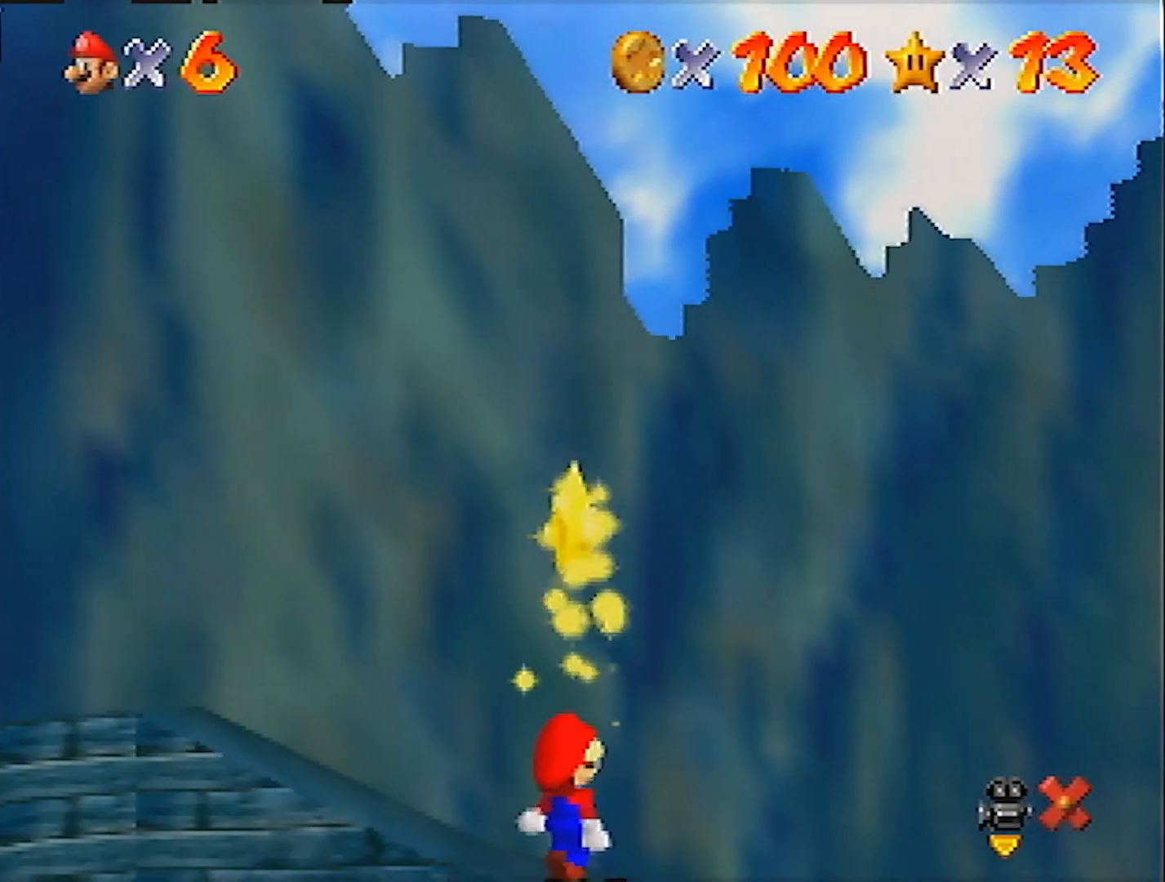
{"buttons": [], "left_stick": "down-left", "events": [[33, "Z", "down"], [67, "Z", "up"], [134, "Z", "down"], [167, "Z", "up"], [234, "Z", "down"], [267, "Z", "up"], [334, "Z", "down"], [367, "Z", "up"], [434, "Z", "down"], [467, "Z", "up"]]}
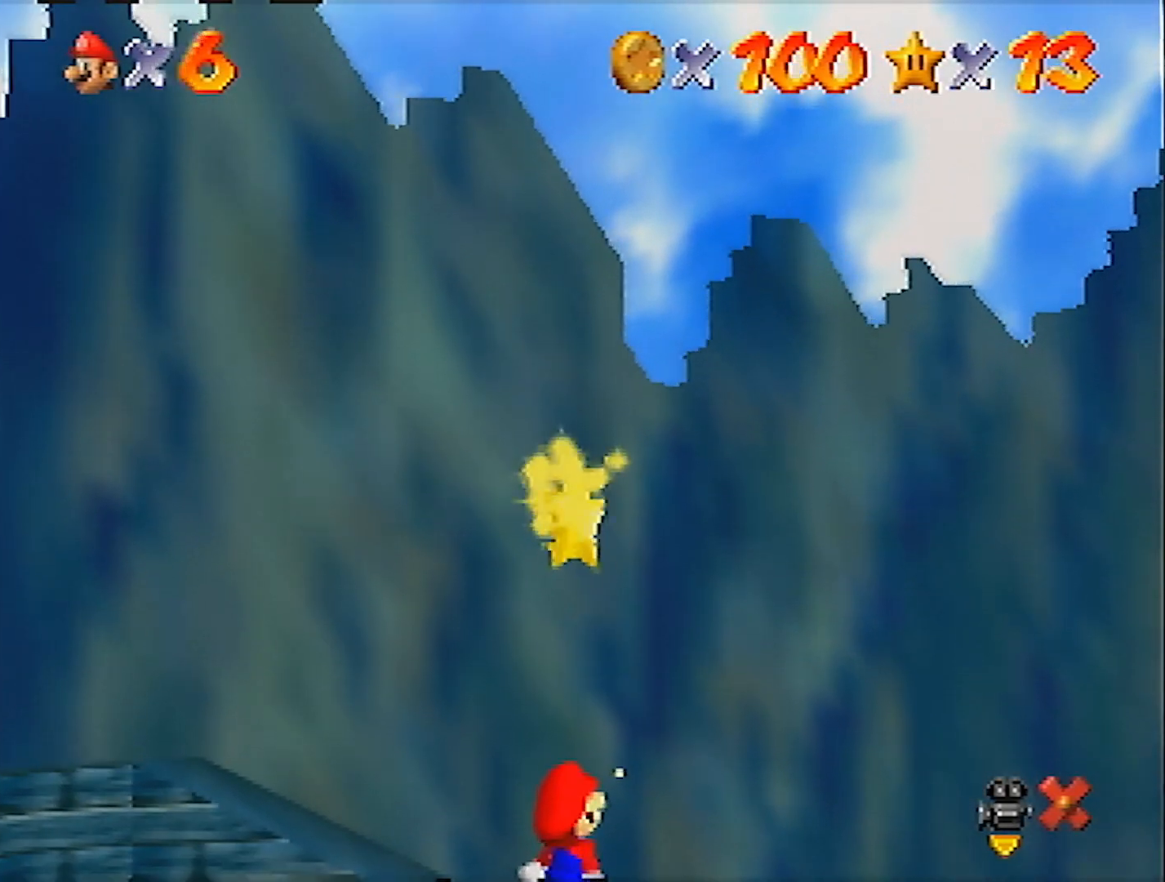
{"buttons": [], "left_stick": "down-left", "events": [[33, "Z", "down"], [66, "Z", "up"], [133, "Z", "down"], [166, "Z", "up"], [233, "Z", "down"], [300, "Z", "up"], [367, "Z", "down"], [400, "Z", "up"], [467, "Z", "down"], [500, "Z", "up"]]}
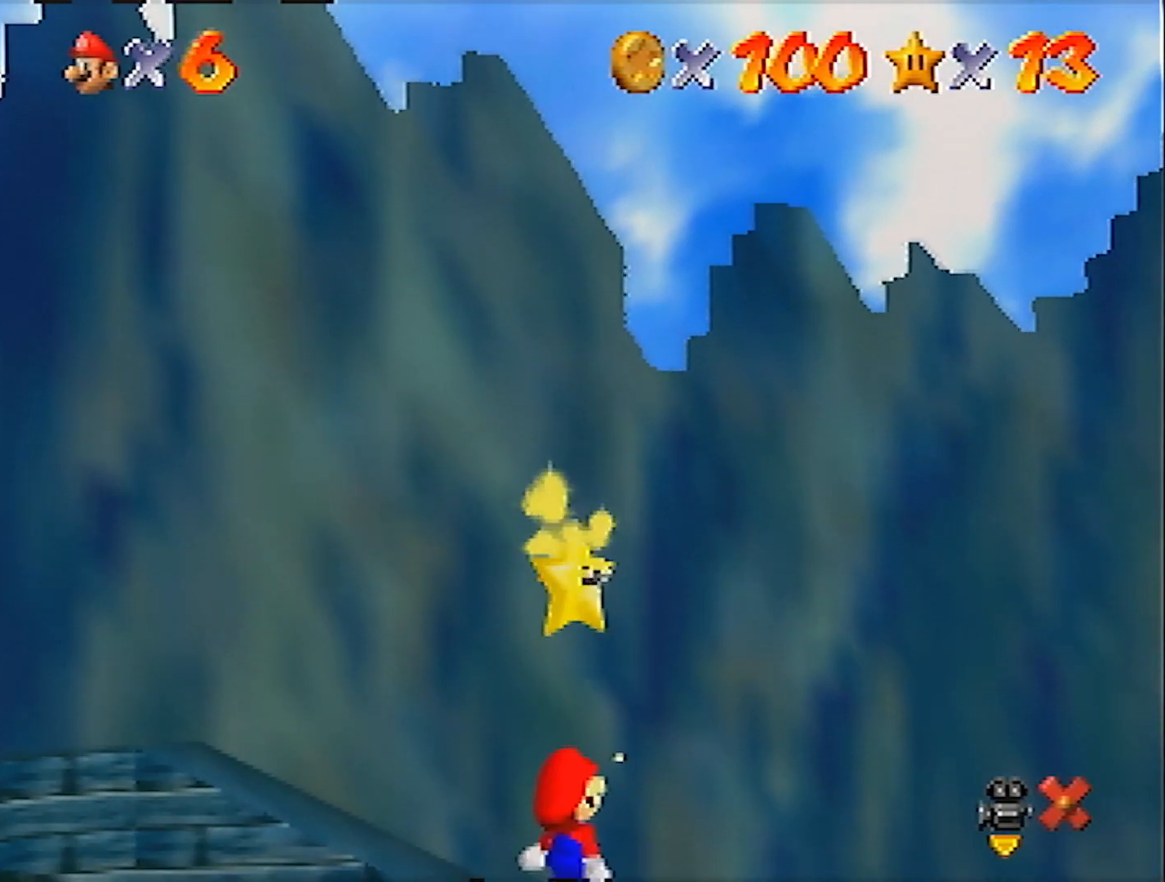
{"buttons": [], "left_stick": "down-left", "events": [[67, "Z", "down"], [134, "Z", "up"], [200, "Z", "down"], [267, "Z", "up"], [434, "Z", "down"], [467, "Z", "up"]]}
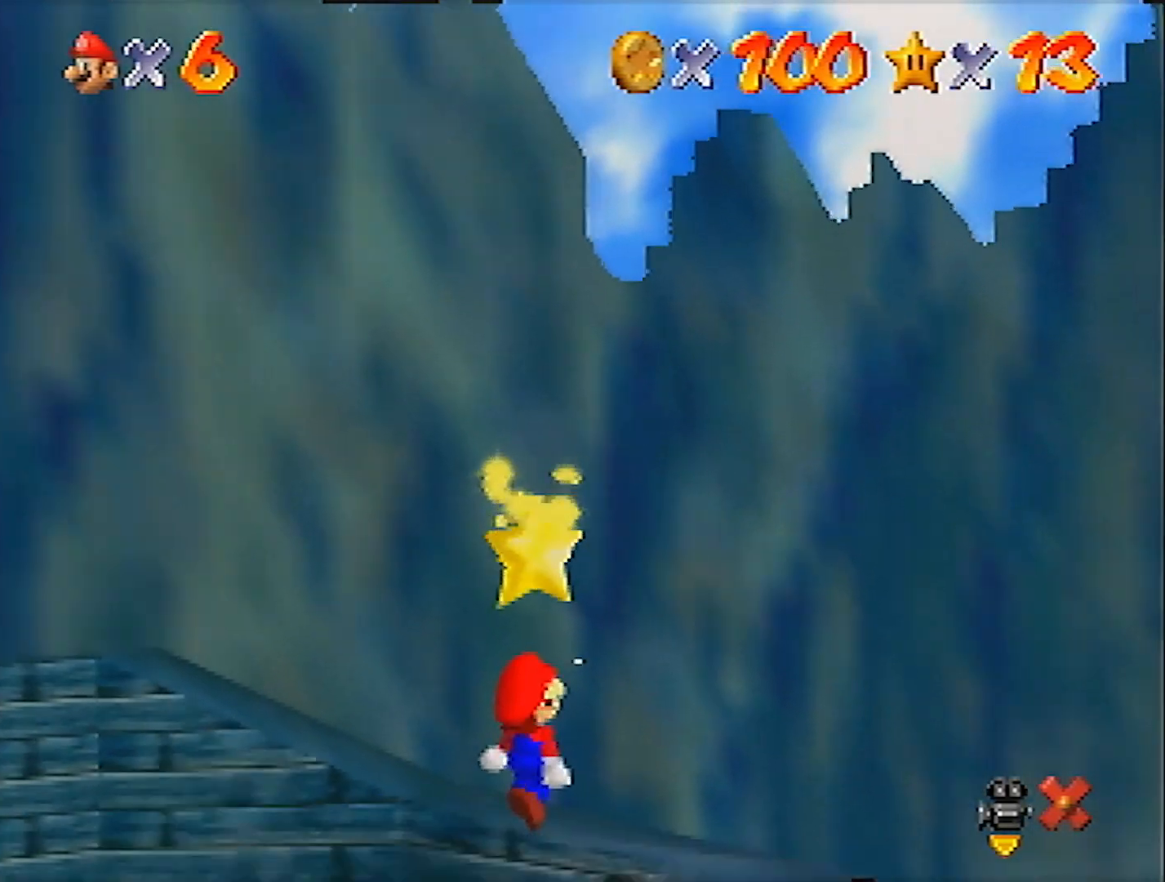
{"buttons": [], "left_stick": "down-left", "events": [[33, "Z", "down"], [100, "Z", "up"], [166, "Z", "down"], [200, "Z", "up"], [267, "Z", "down"], [300, "Z", "up"], [367, "Z", "down"], [400, "Z", "up"], [467, "Z", "down"], [500, "Z", "up"]]}
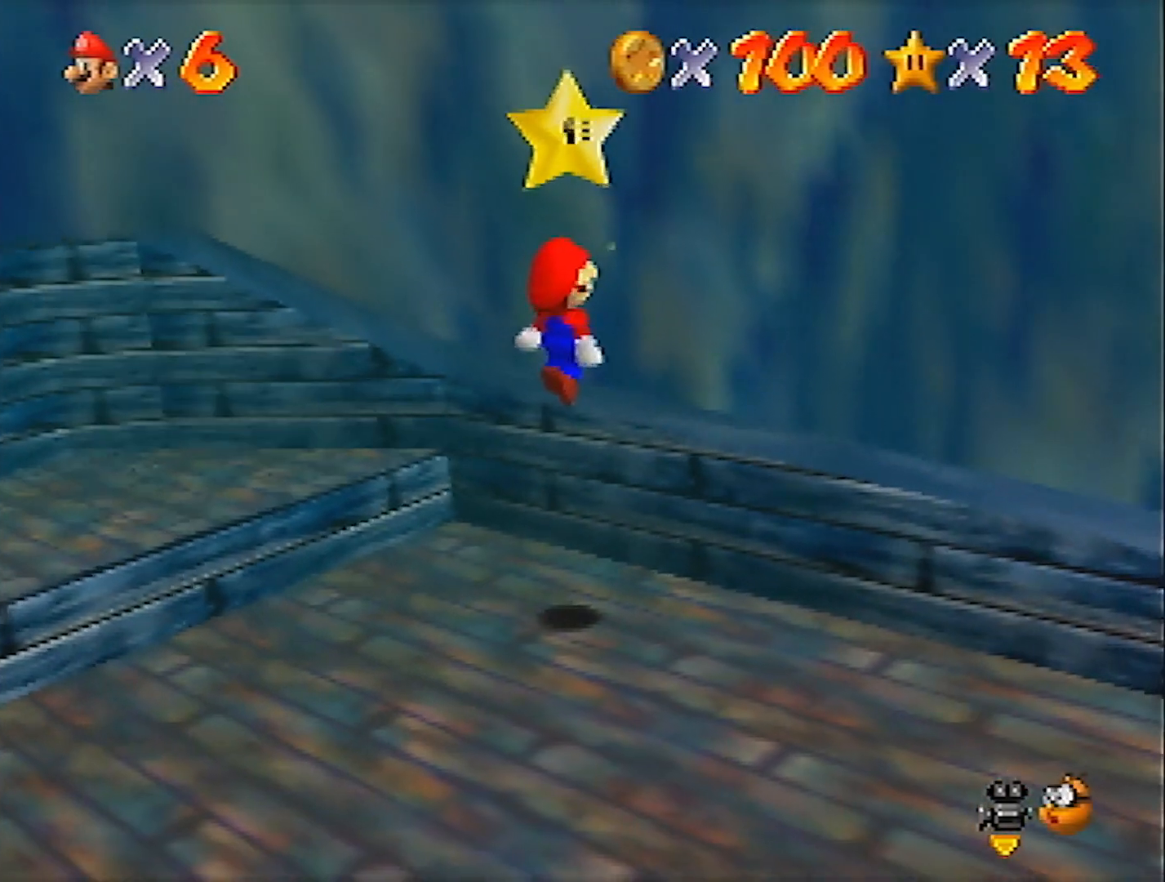
{"buttons": ["Z"], "left_stick": "down-left", "events": [[67, "Z", "down"], [100, "Z", "up"], [167, "Z", "down"], [234, "Z", "up"], [267, "Z", "down"], [334, "Z", "up"], [400, "Z", "down"], [467, "Z", "up"], [501, "Z", "down"]]}
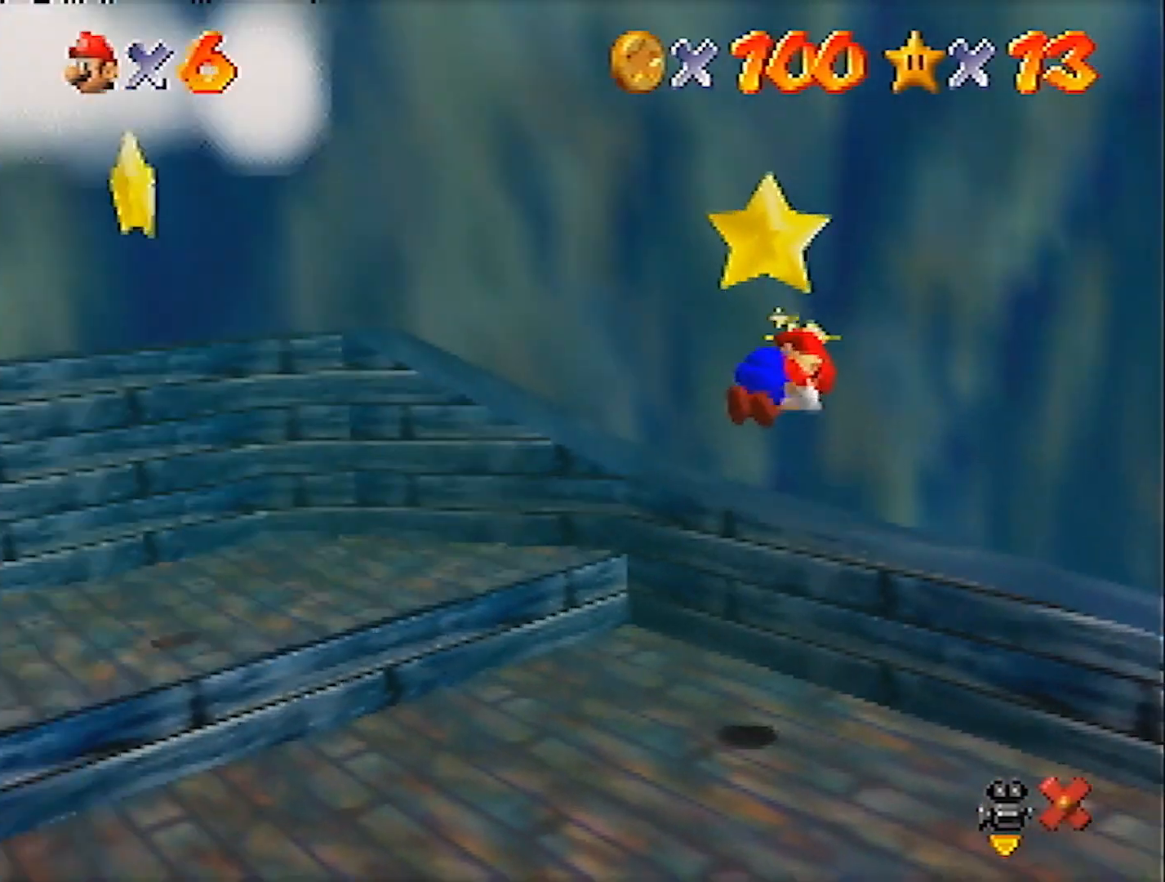
{"buttons": [], "left_stick": "center", "events": [[33, "Z", "up"], [233, "left_stick", "center"]]}